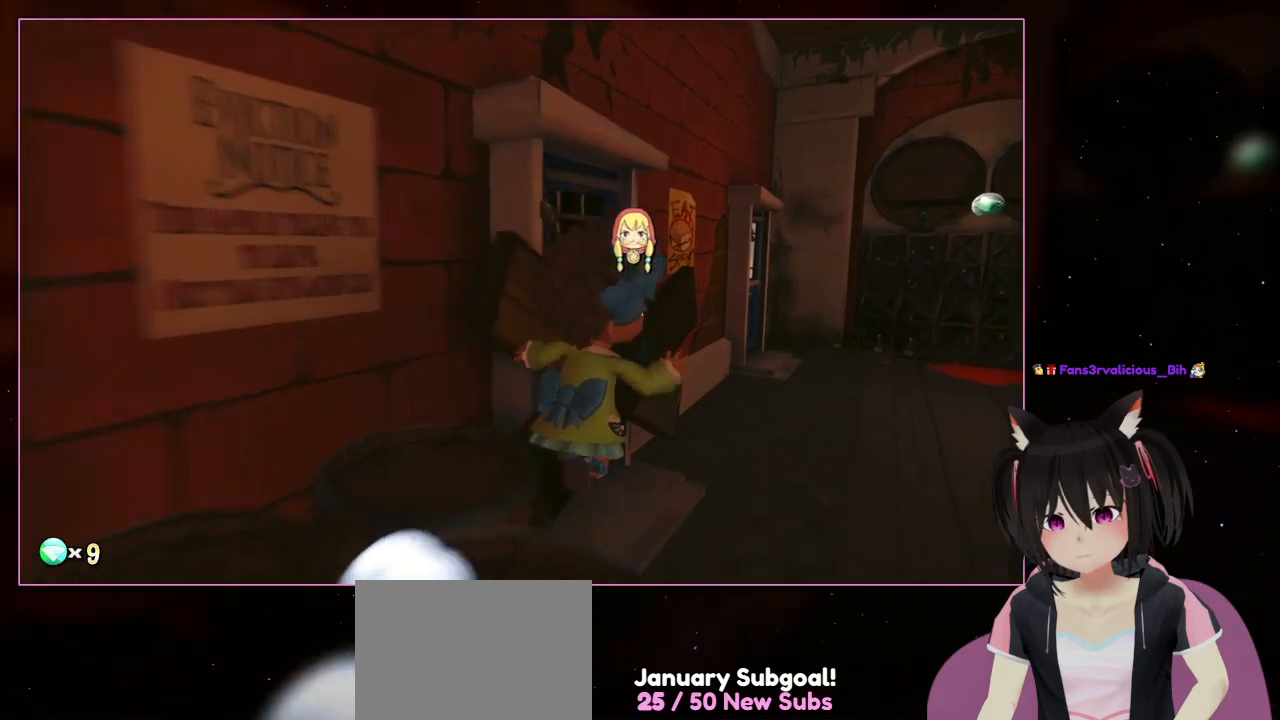
Gameplay with a controller (Nintendo layout); each line is a JSON object with the inputs held at the frame after it. "events" lists button and stick changes between this image and that frame as [ms after this image, input, new state], when the widget could be followed in between. Not read: L1 L3 R3.
{"buttons": [], "left_stick": "up-right", "right_stick": "center", "events": []}
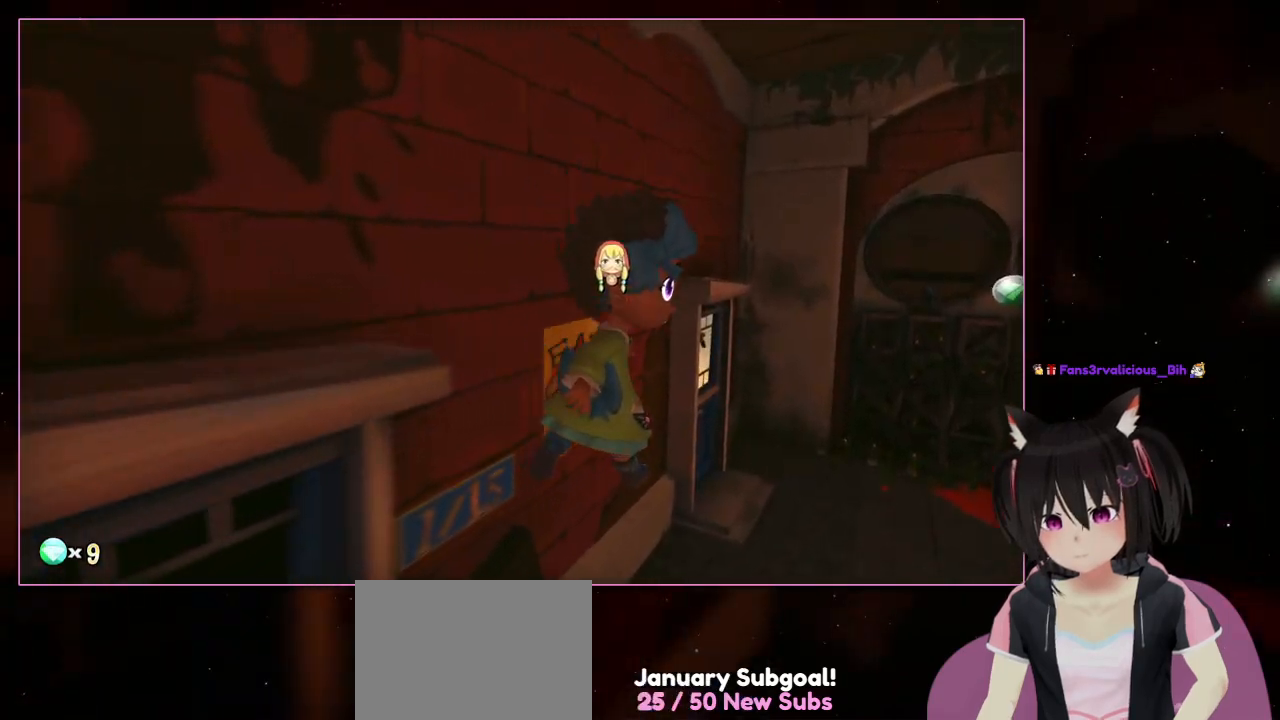
{"buttons": [], "left_stick": "up-right", "right_stick": "center", "events": [[50, "A", "down"], [250, "A", "up"]]}
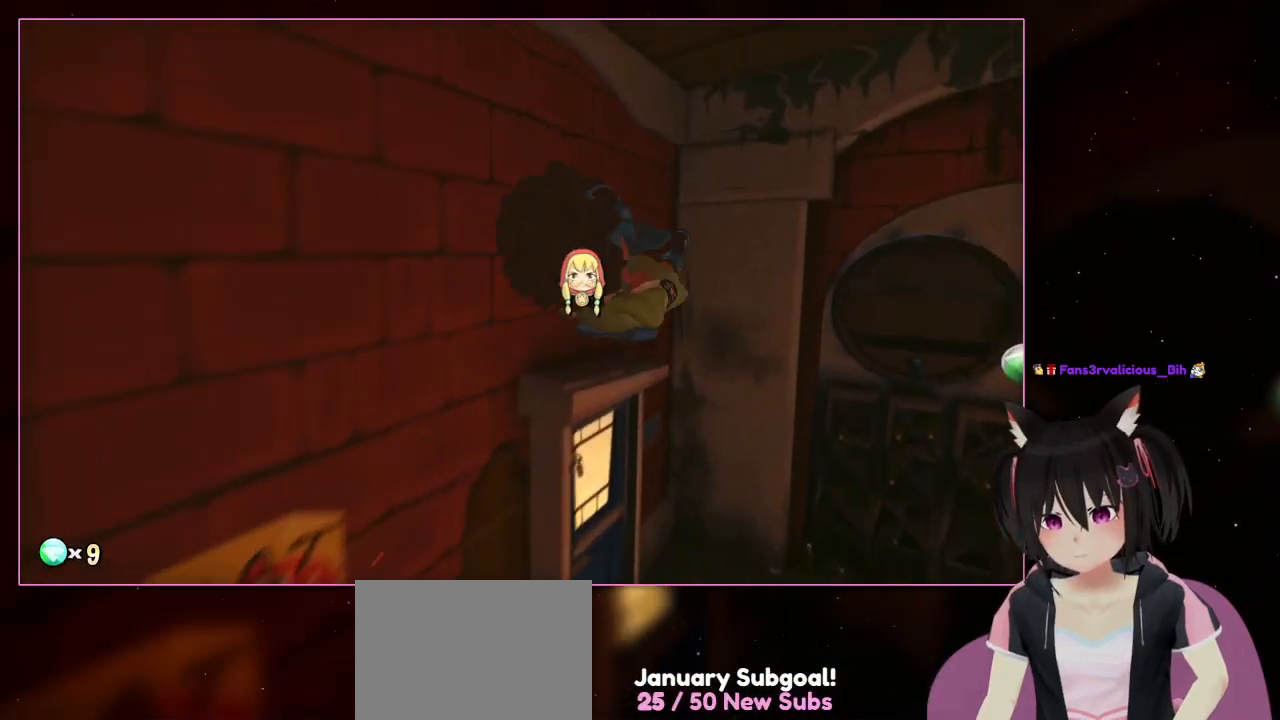
{"buttons": ["A"], "left_stick": "up-right", "right_stick": "center", "events": [[150, "A", "down"]]}
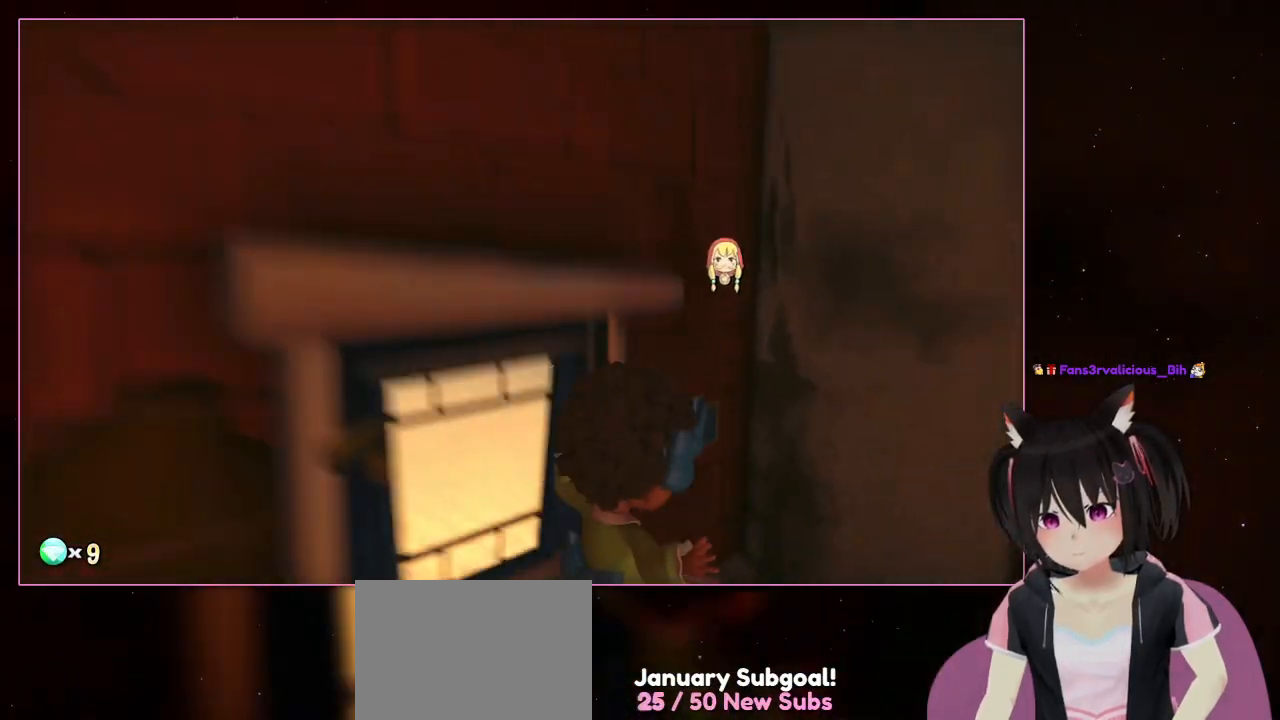
{"buttons": [], "left_stick": "down-right", "right_stick": "right", "events": [[50, "A", "up"], [50, "left_stick", "center"], [50, "right_stick", "down-left"], [250, "left_stick", "right"], [450, "left_stick", "down-right"], [450, "right_stick", "right"]]}
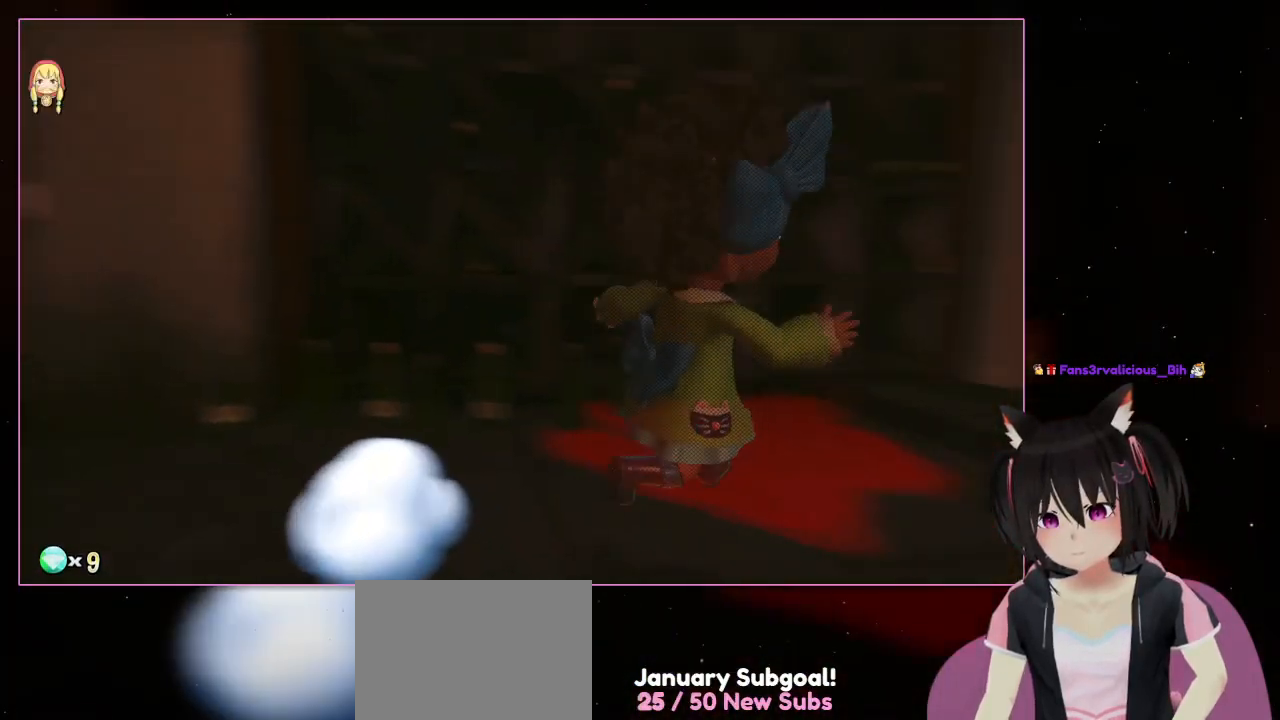
{"buttons": [], "left_stick": "right", "right_stick": "down-right", "events": [[350, "left_stick", "right"], [350, "right_stick", "down-right"]]}
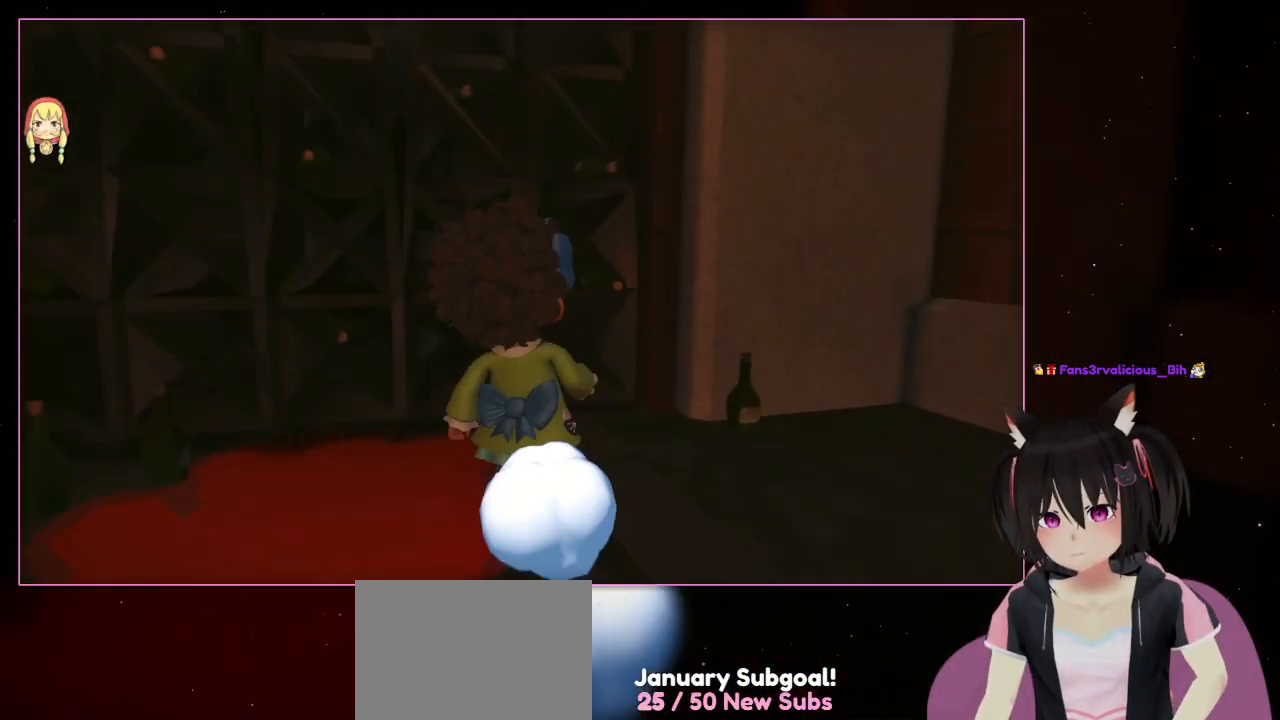
{"buttons": [], "left_stick": "center", "right_stick": "down", "events": [[50, "right_stick", "down-left"], [250, "left_stick", "center"], [450, "right_stick", "down"]]}
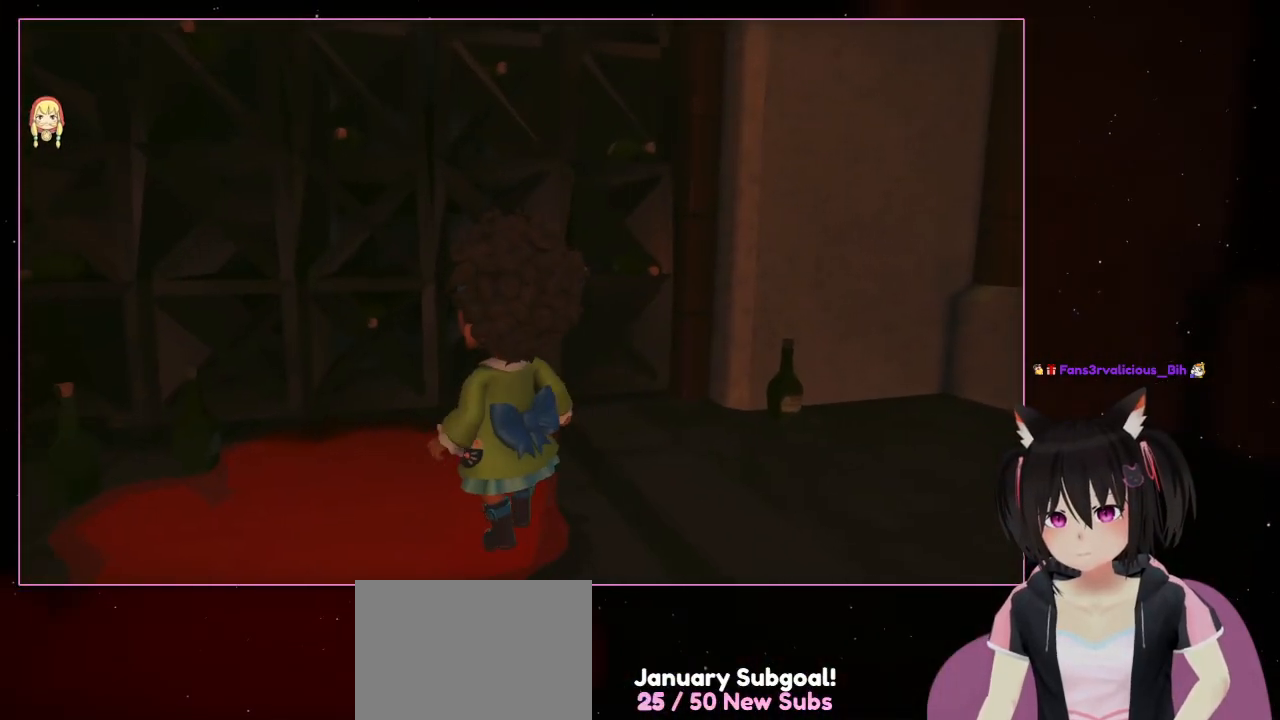
{"buttons": [], "left_stick": "center", "right_stick": "up", "events": [[150, "left_stick", "left"], [150, "right_stick", "center"], [350, "left_stick", "center"], [350, "right_stick", "up"]]}
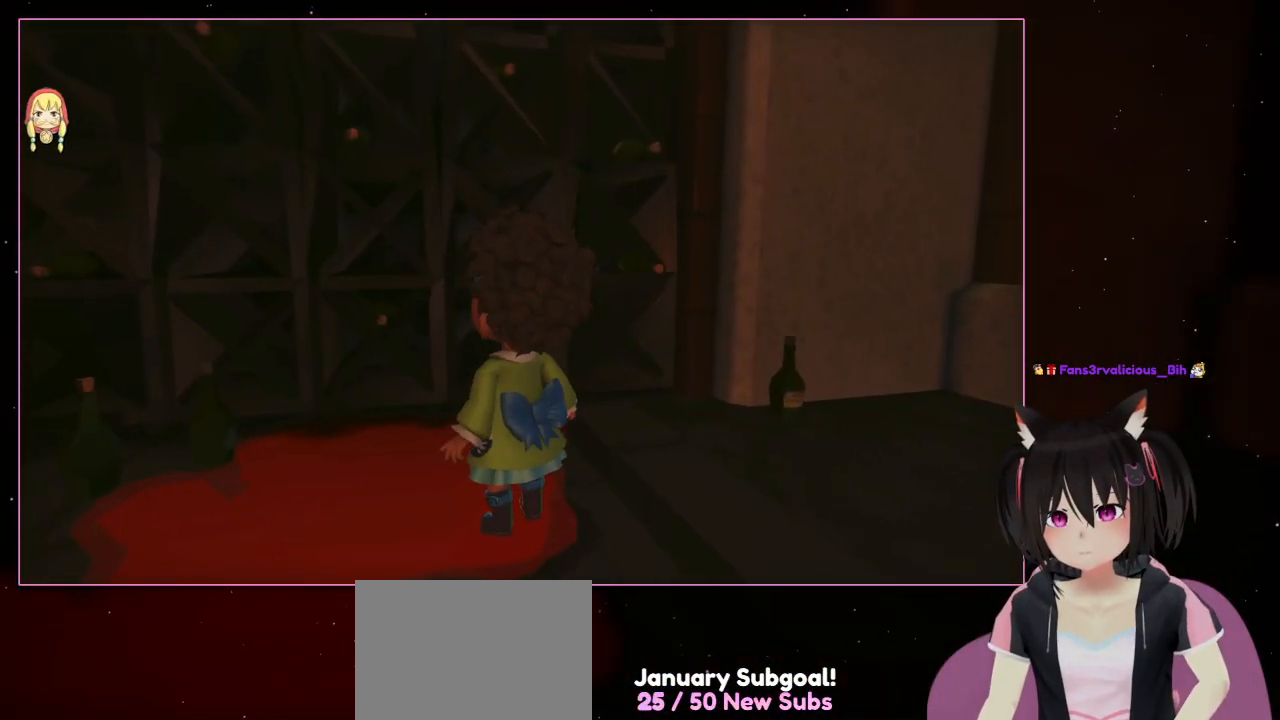
{"buttons": [], "left_stick": "down-left", "right_stick": "down", "events": [[450, "left_stick", "down-left"], [450, "right_stick", "down"]]}
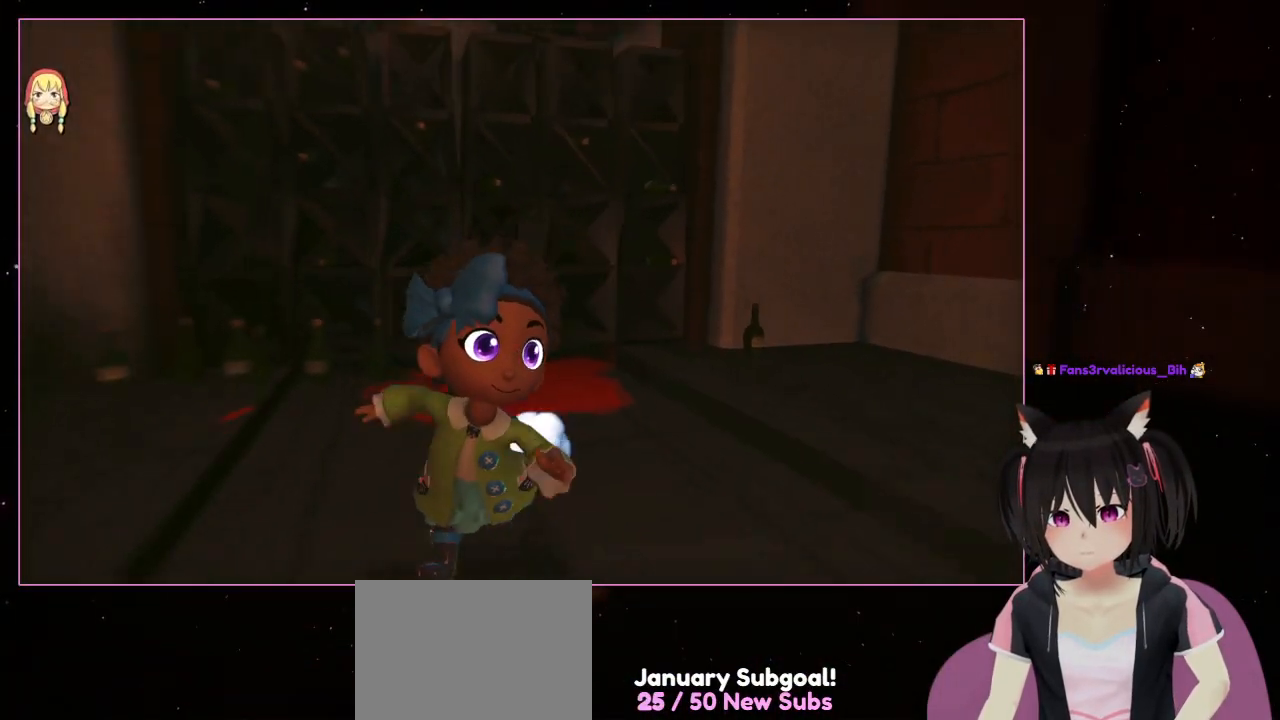
{"buttons": [], "left_stick": "down-left", "right_stick": "down", "events": []}
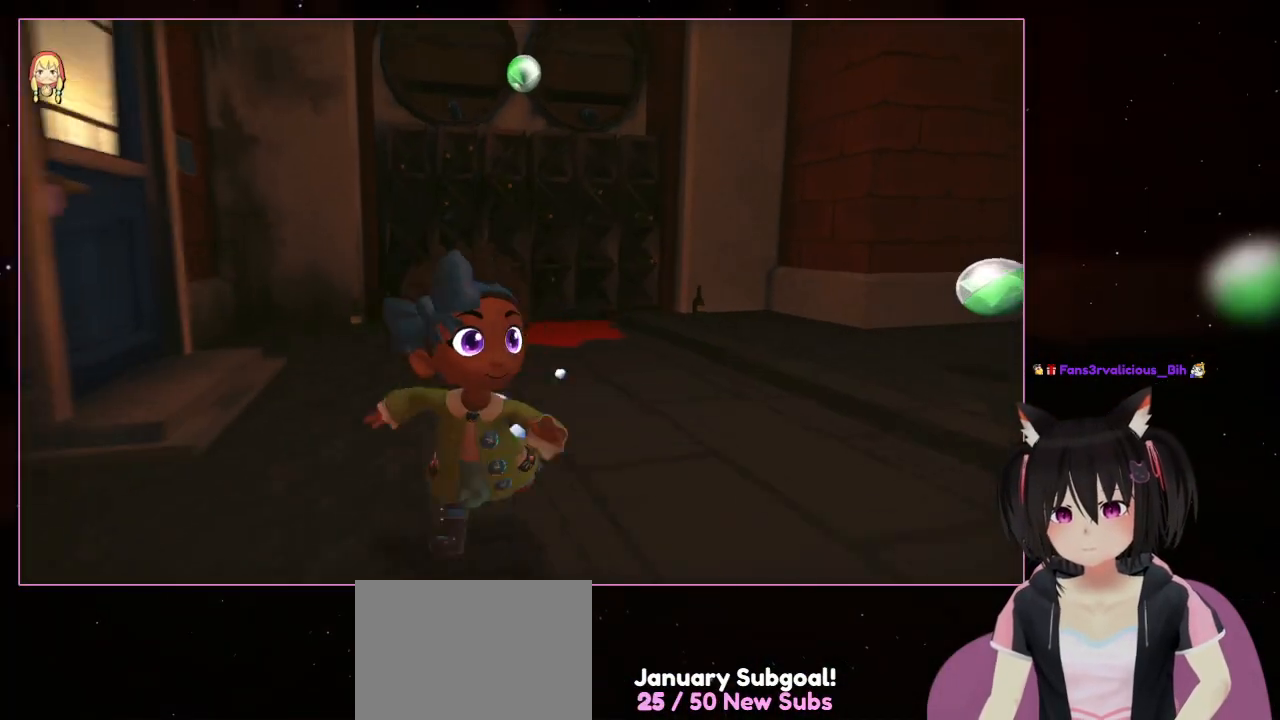
{"buttons": [], "left_stick": "up-left", "right_stick": "down", "events": [[450, "left_stick", "up-left"]]}
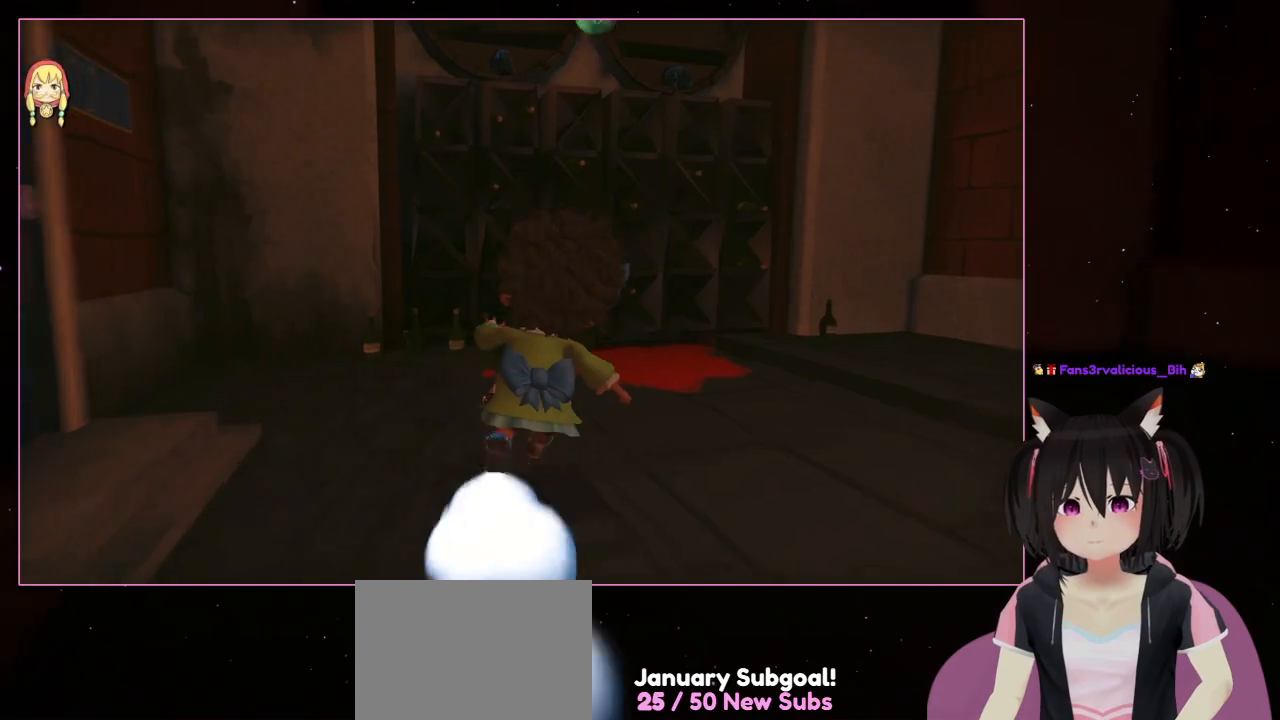
{"buttons": [], "left_stick": "up", "right_stick": "center", "events": [[150, "left_stick", "up"], [150, "right_stick", "center"]]}
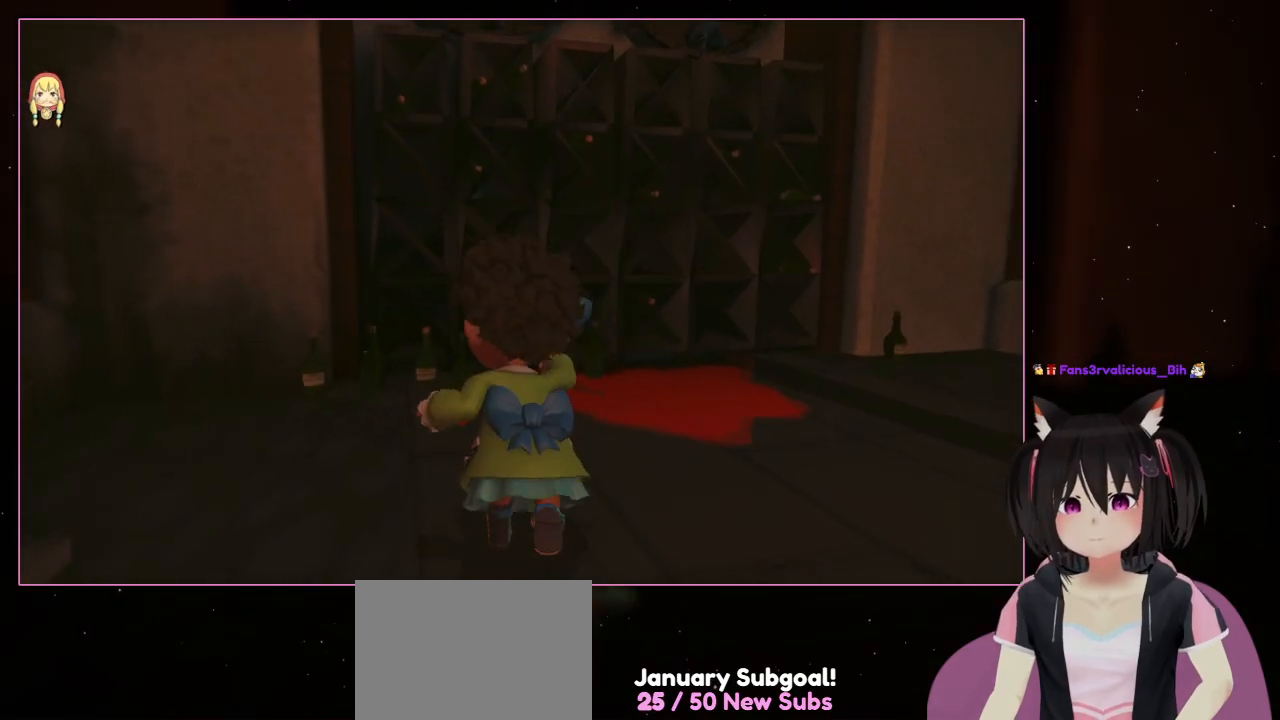
{"buttons": [], "left_stick": "center", "right_stick": "center", "events": [[50, "left_stick", "center"], [250, "X", "down"], [450, "X", "up"]]}
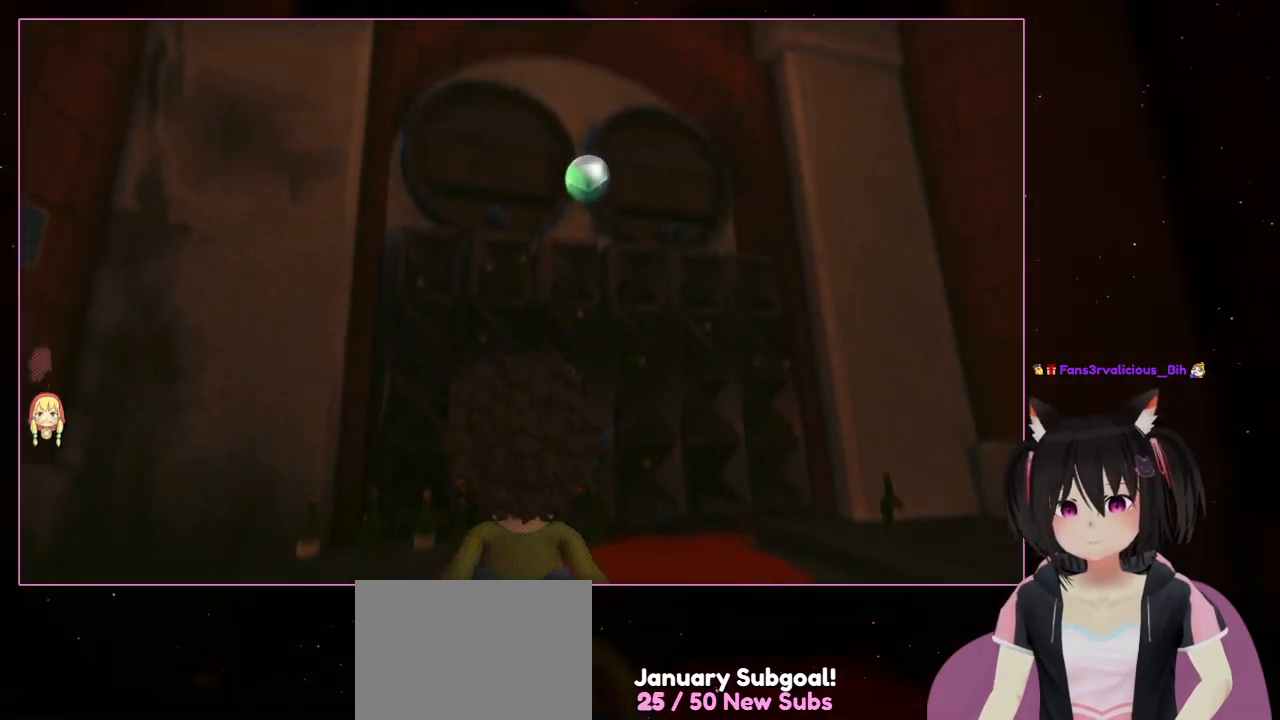
{"buttons": [], "left_stick": "center", "right_stick": "center", "events": [[150, "Y", "down"], [350, "Y", "up"]]}
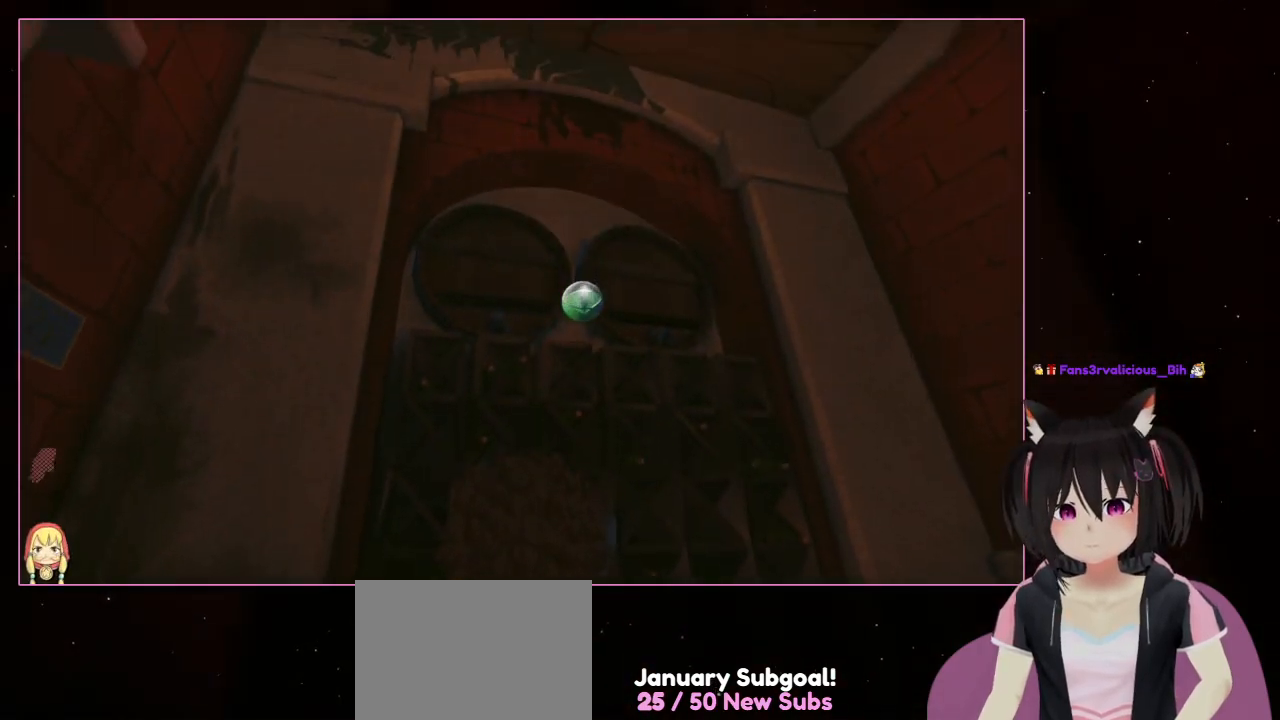
{"buttons": [], "left_stick": "up", "right_stick": "center", "events": [[467, "left_stick", "up"]]}
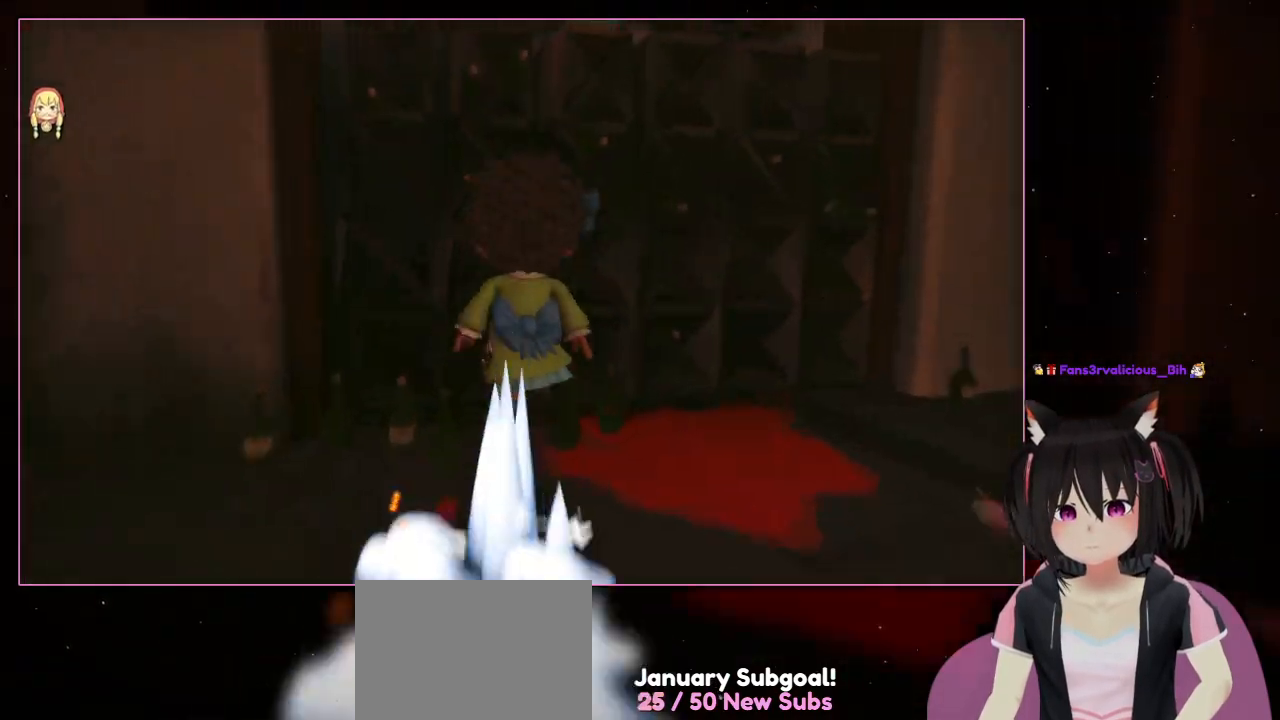
{"buttons": ["A"], "left_stick": "up", "right_stick": "center", "events": [[383, "A", "down"]]}
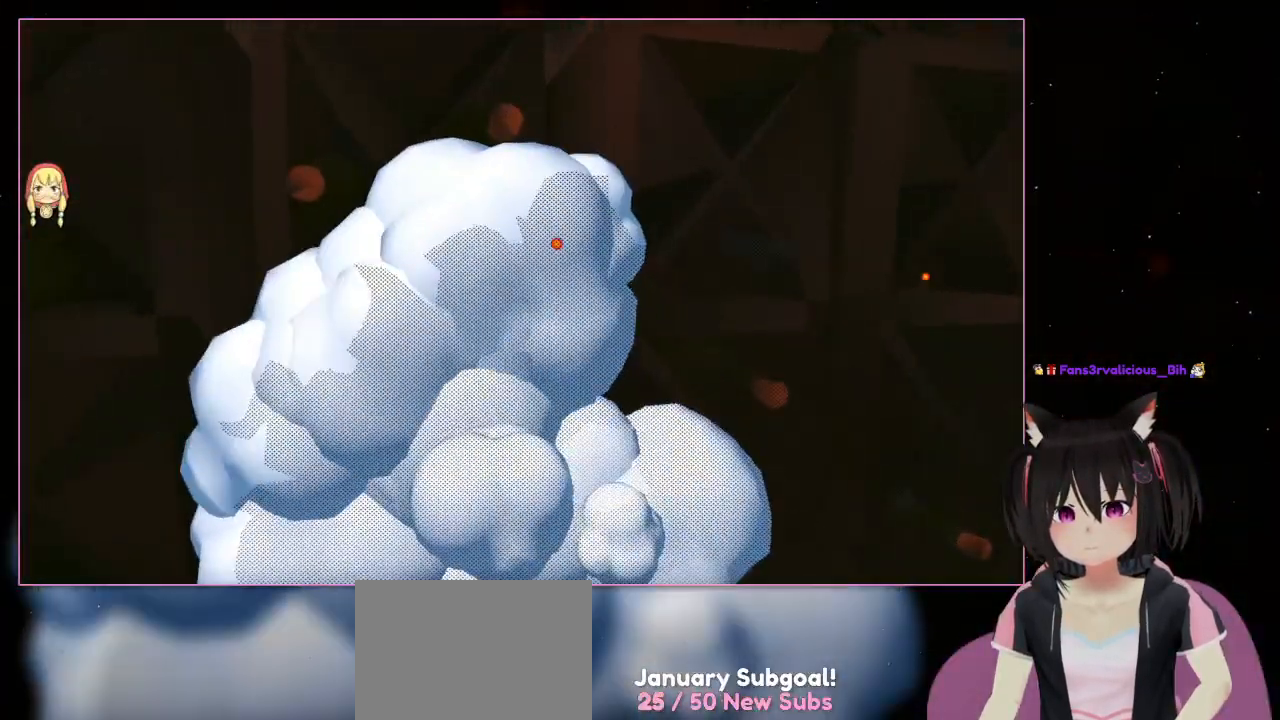
{"buttons": ["A"], "left_stick": "up-right", "right_stick": "center", "events": [[483, "left_stick", "up-right"]]}
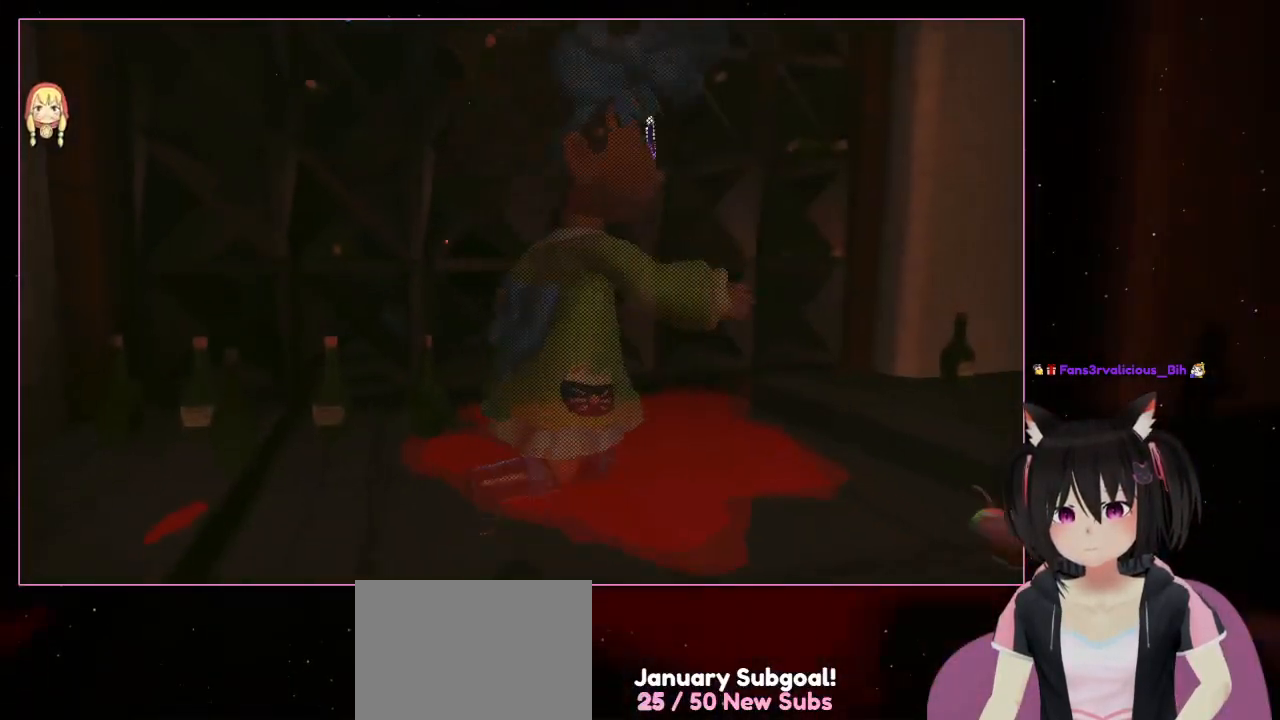
{"buttons": [], "left_stick": "center", "right_stick": "center", "events": [[183, "A", "up"], [183, "left_stick", "down"], [383, "left_stick", "center"]]}
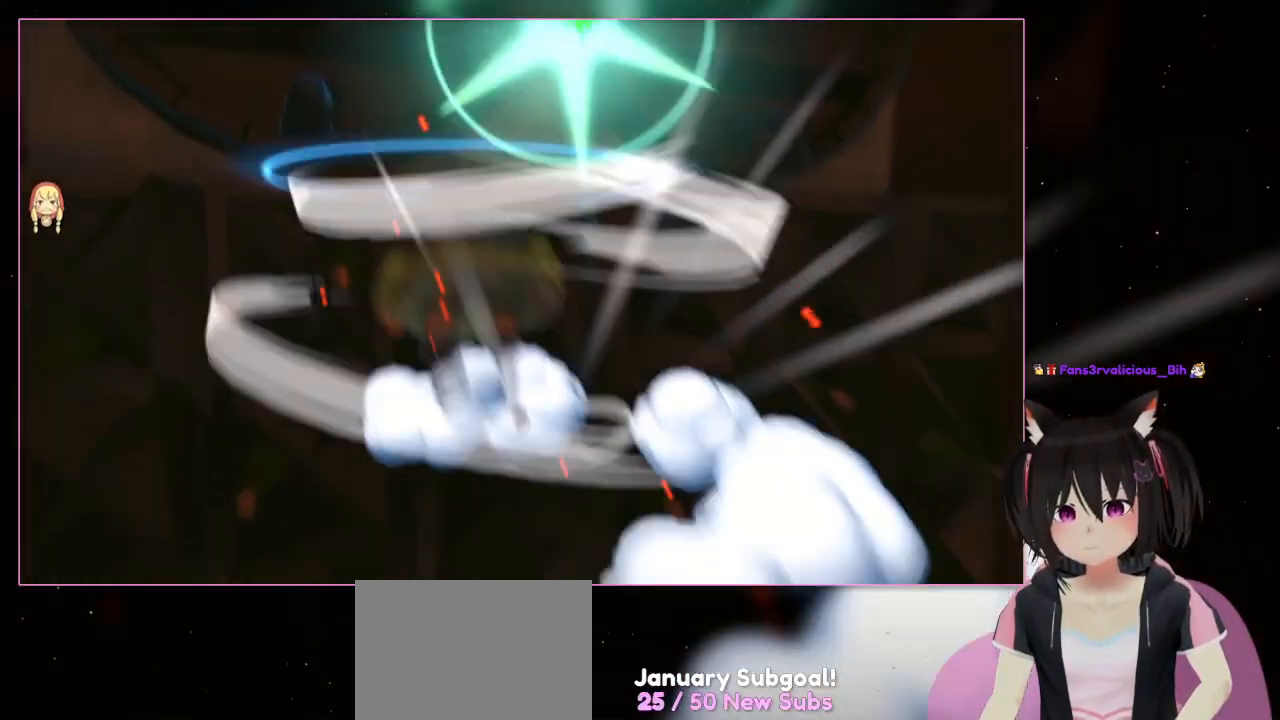
{"buttons": ["A"], "left_stick": "up", "right_stick": "center", "events": [[83, "A", "down"], [83, "left_stick", "up"], [283, "A", "up"], [483, "A", "down"]]}
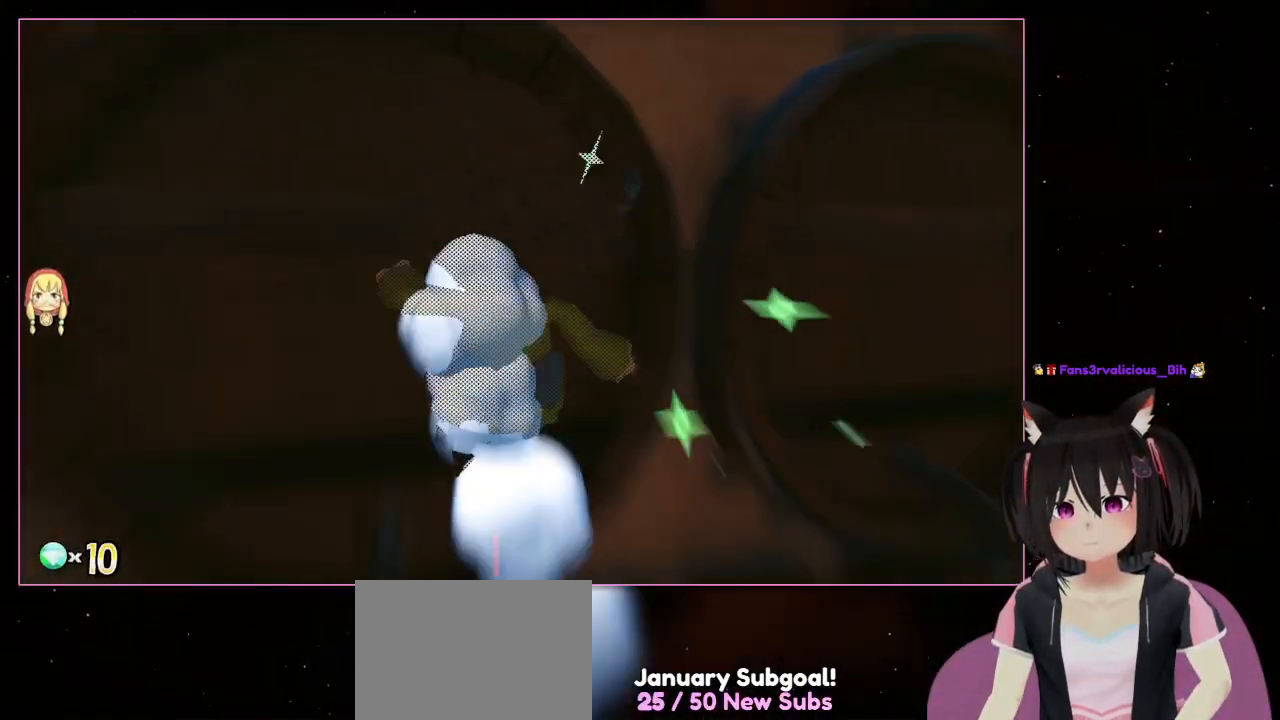
{"buttons": [], "left_stick": "up-right", "right_stick": "center", "events": [[183, "A", "up"], [383, "left_stick", "up-right"]]}
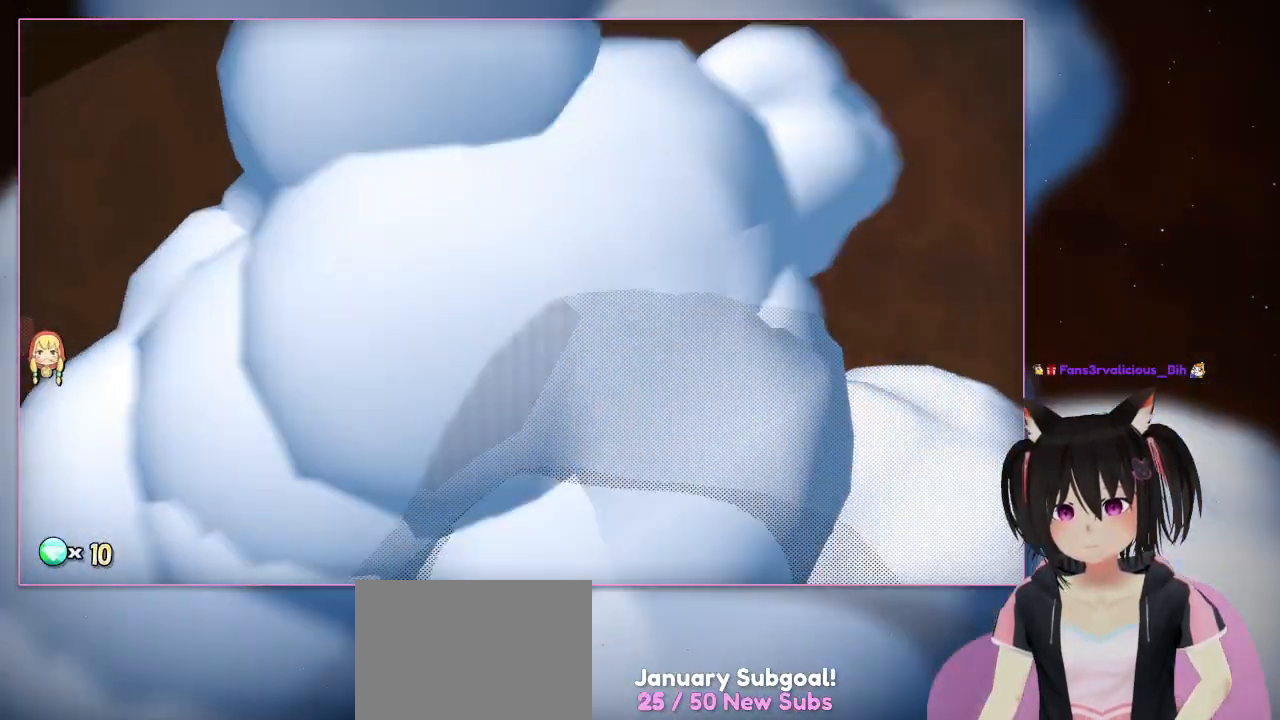
{"buttons": [], "left_stick": "center", "right_stick": "left", "events": [[83, "left_stick", "center"], [83, "right_stick", "down-left"], [483, "right_stick", "left"]]}
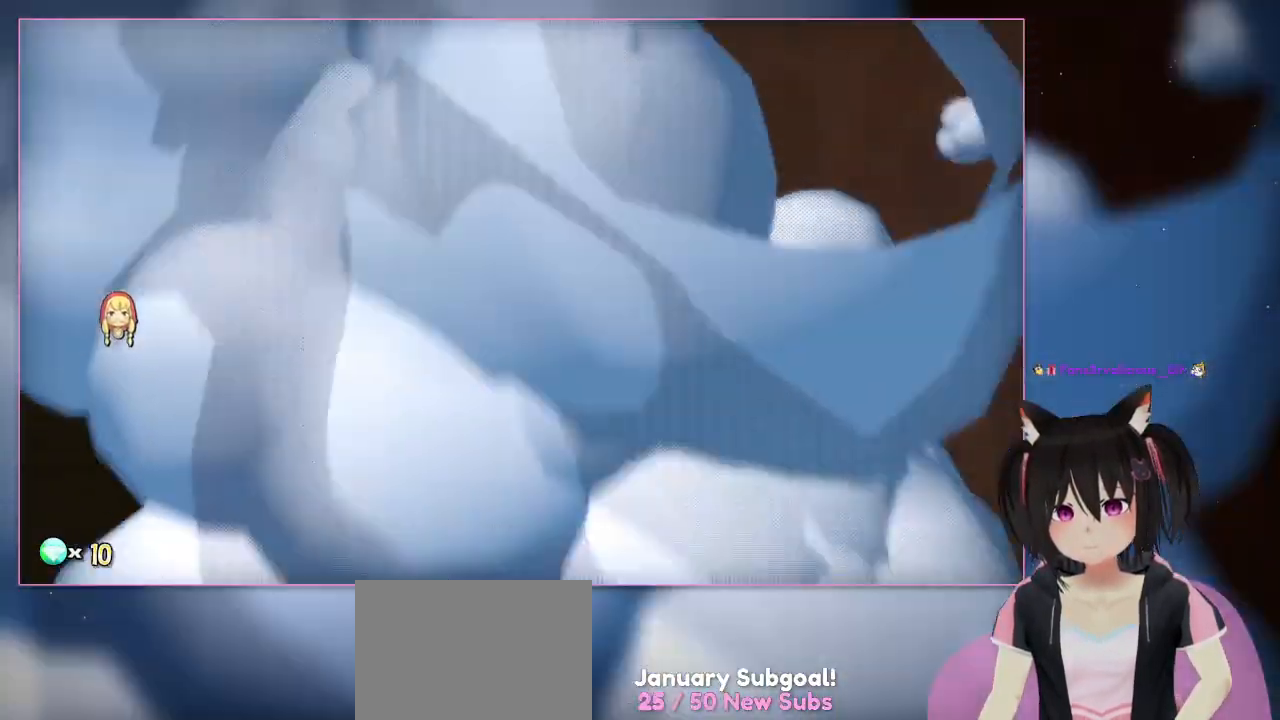
{"buttons": [], "left_stick": "center", "right_stick": "center", "events": [[183, "right_stick", "center"]]}
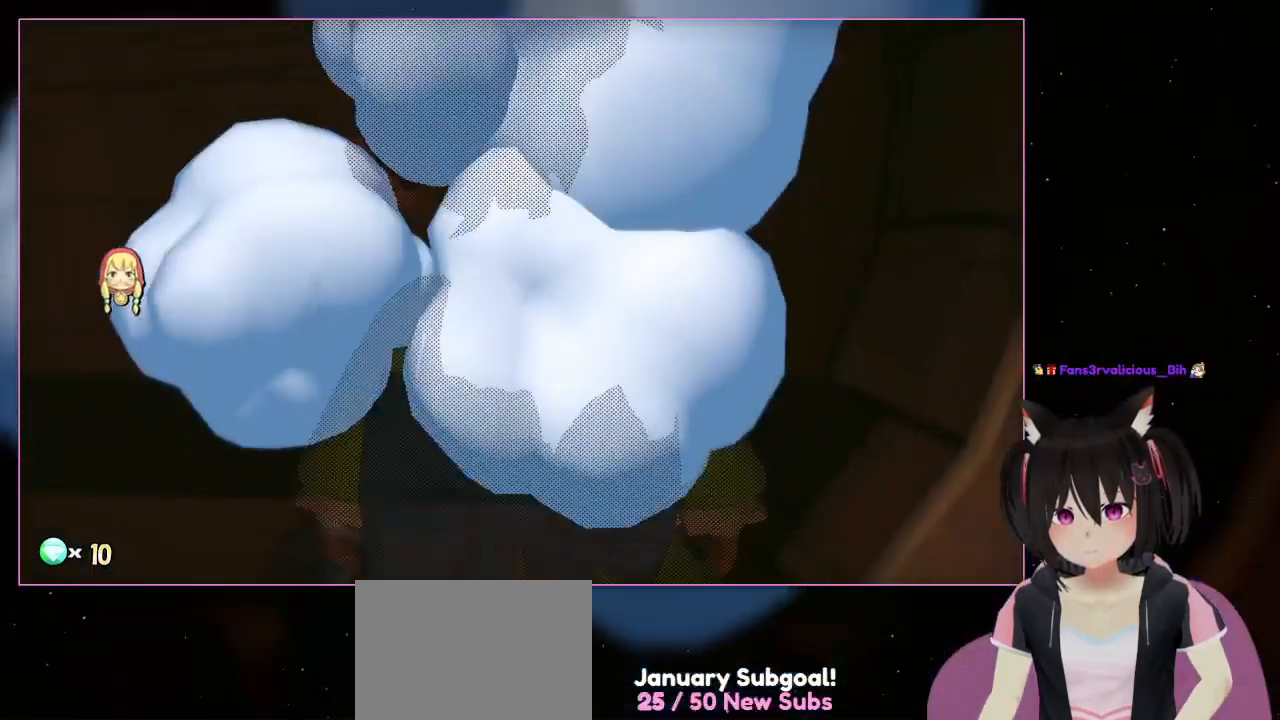
{"buttons": [], "left_stick": "center", "right_stick": "center", "events": []}
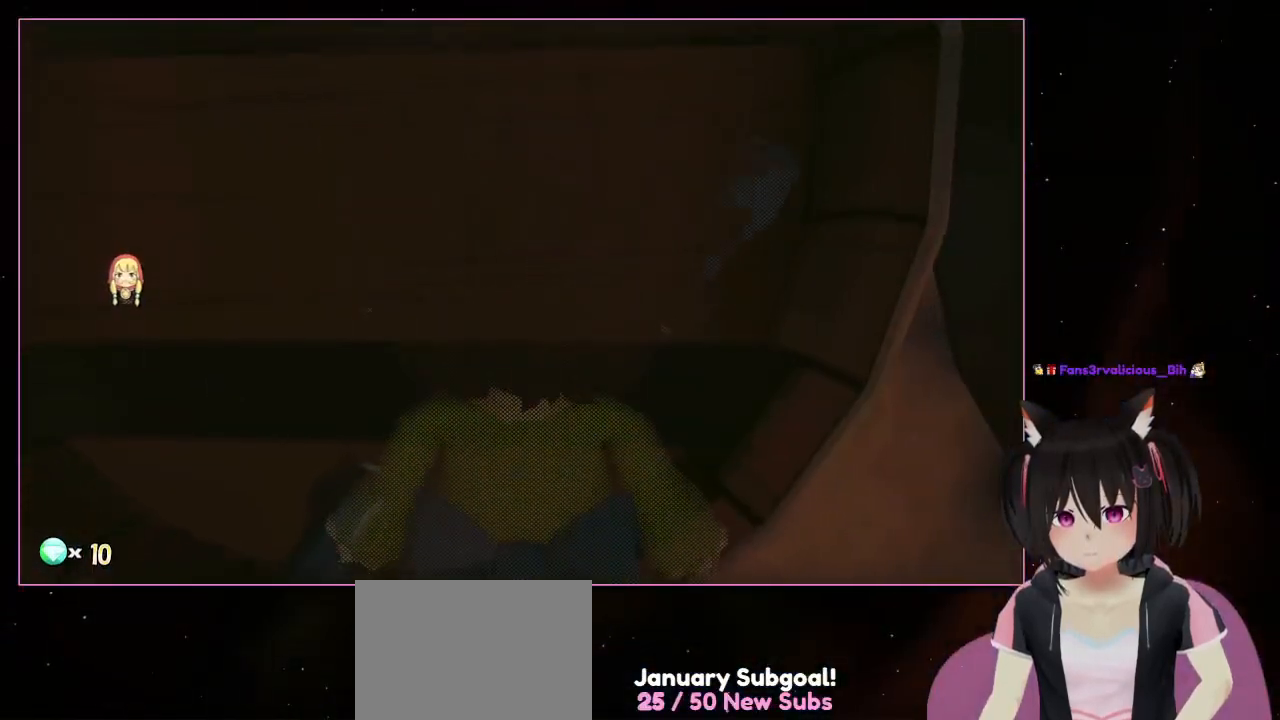
{"buttons": [], "left_stick": "center", "right_stick": "down-left", "events": [[250, "right_stick", "down-left"]]}
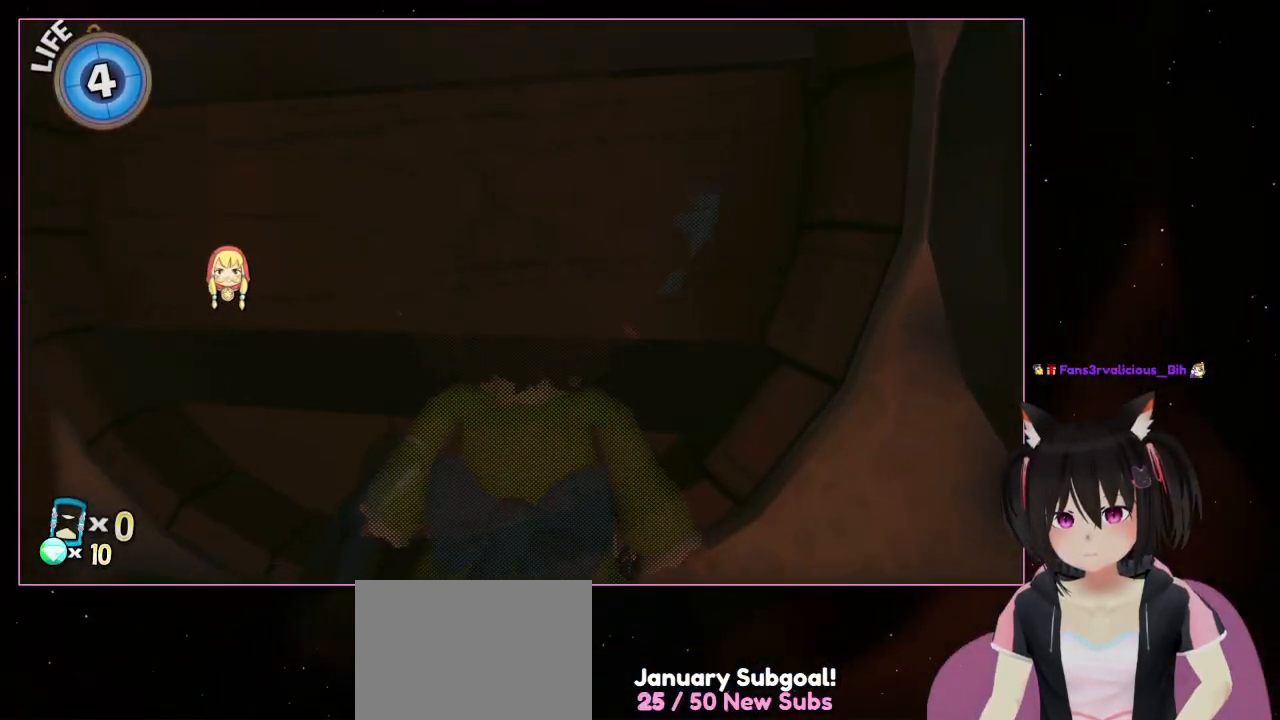
{"buttons": [], "left_stick": "center", "right_stick": "down-left", "events": []}
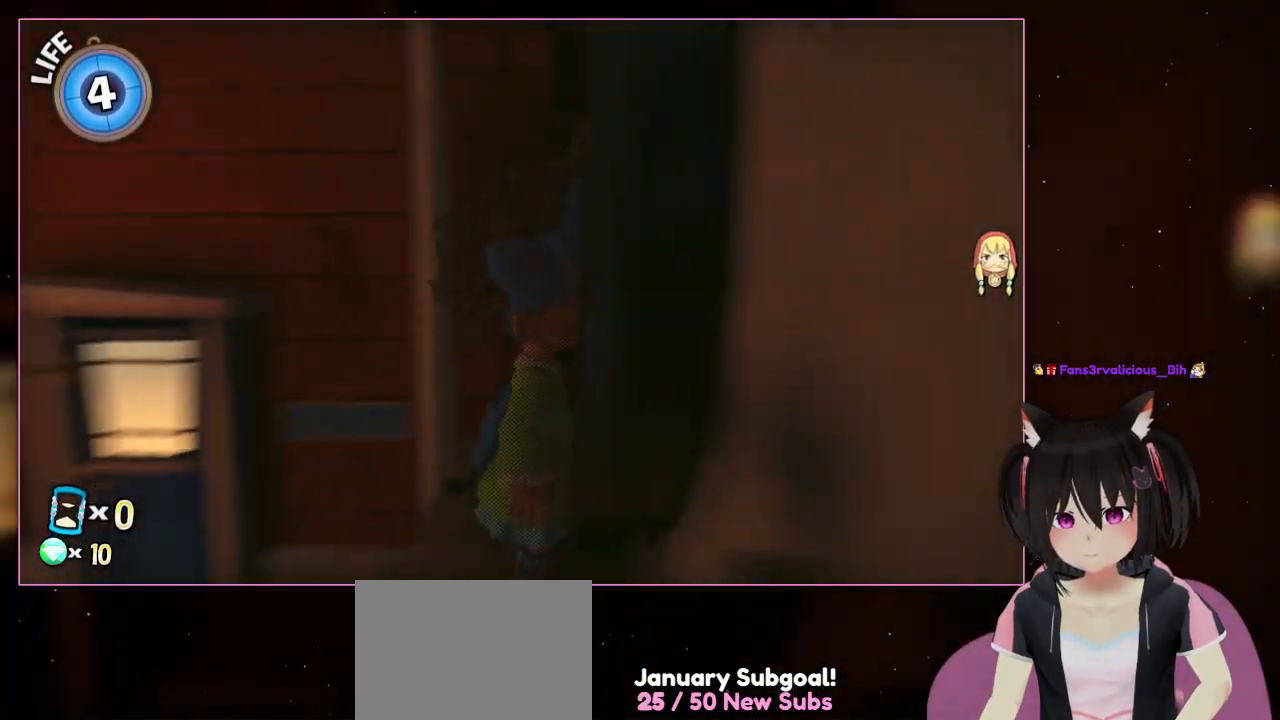
{"buttons": [], "left_stick": "center", "right_stick": "left", "events": [[50, "right_stick", "left"]]}